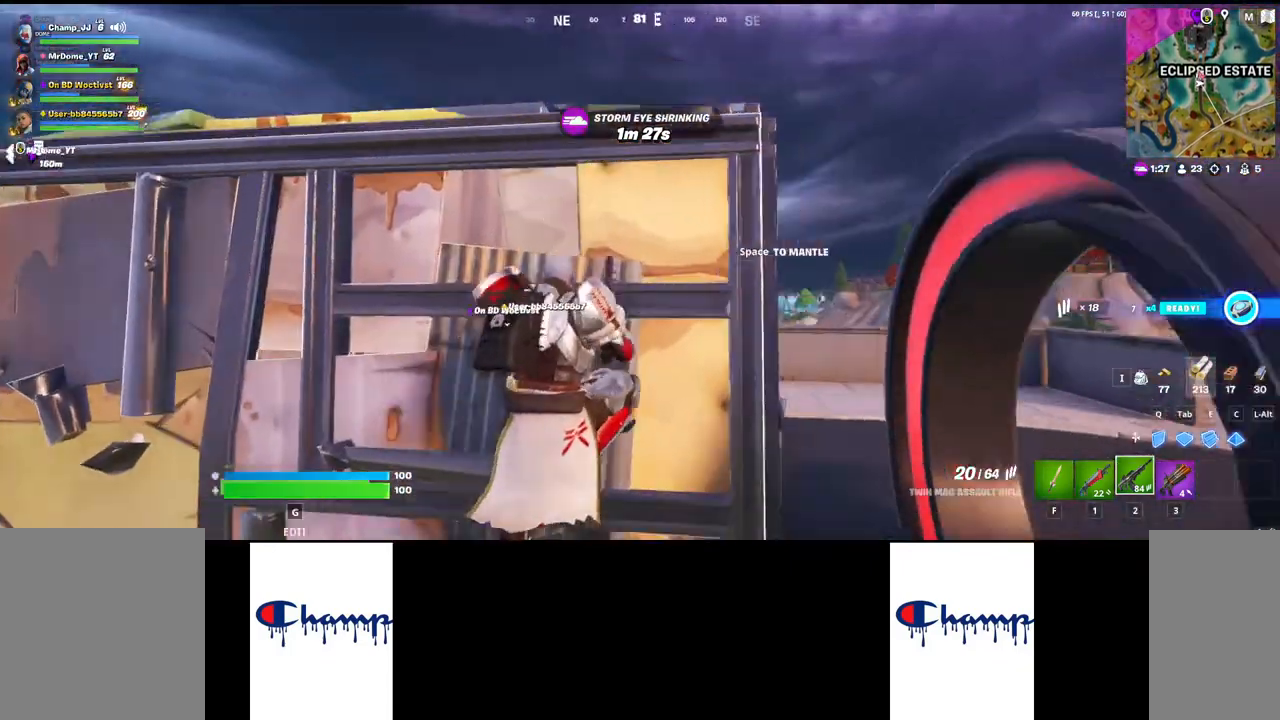
Gameplay with keyboard and mouse; each line is a JSON object with the keys and mouse buttons held at the frame after it. "events" lists presses ("down") and releases ("up") of "1", "2", "3", "4", "a", "alt", "c", "ctrl", "d", "e", "q", "r", "s", "shift", "space", "tab", "w", "x", "z", "mouse_left", "mouse_wheel", "mouse_right", "mouse_mb4" and "mouse_mb5" between this image and that frame as [ms after this image, input, new state], when the widget could be followed in between. "mouse_left", "mouse_wheel", "mouse_right", "mouse_mb4", "mouse_mb5" = the "left", "wheel", "right", "mb4", "mb5" buttons of the "mouse" list. No other keys are recorded. "wheel" means that the mouse wheel is clicked or scrolled. Mouse movement is not recorded.
{"keys": ["a", "w"], "mouse": [], "events": [[50, "space", "down"], [234, "space", "up"], [434, "a", "down"]]}
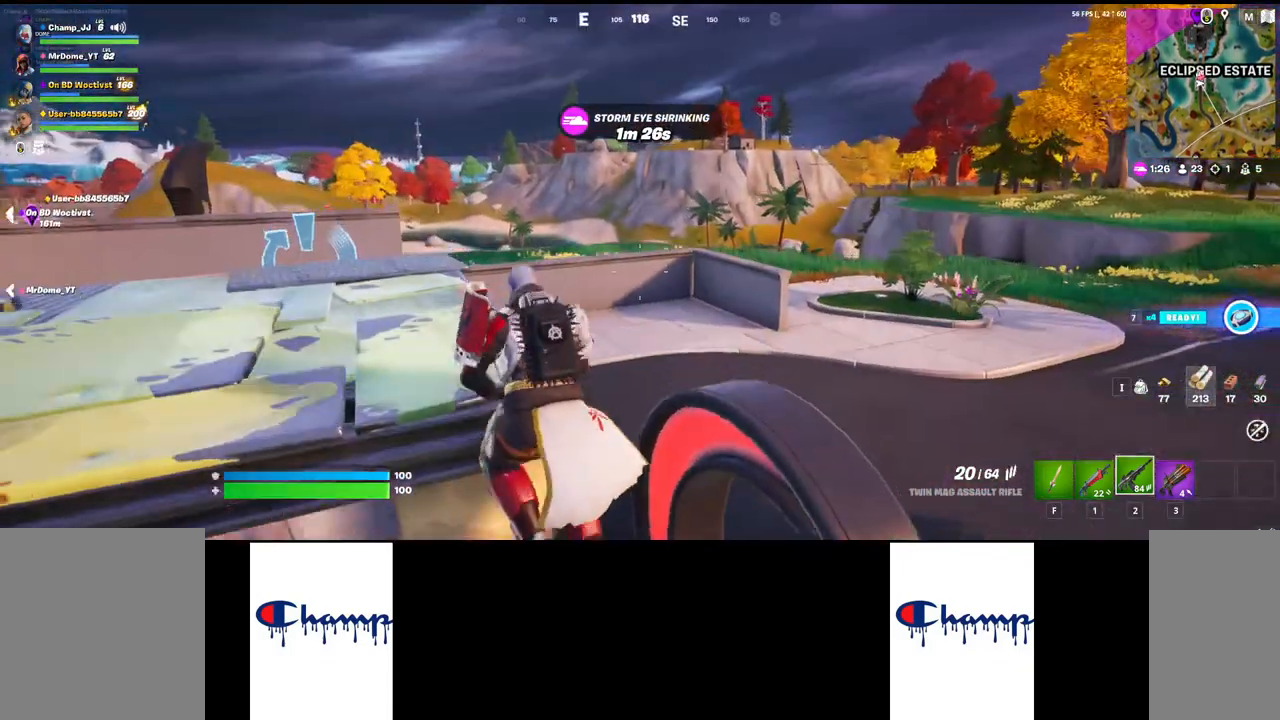
{"keys": [], "mouse": [], "events": [[17, "w", "up"], [267, "a", "up"], [384, "ctrl", "down"], [484, "ctrl", "up"]]}
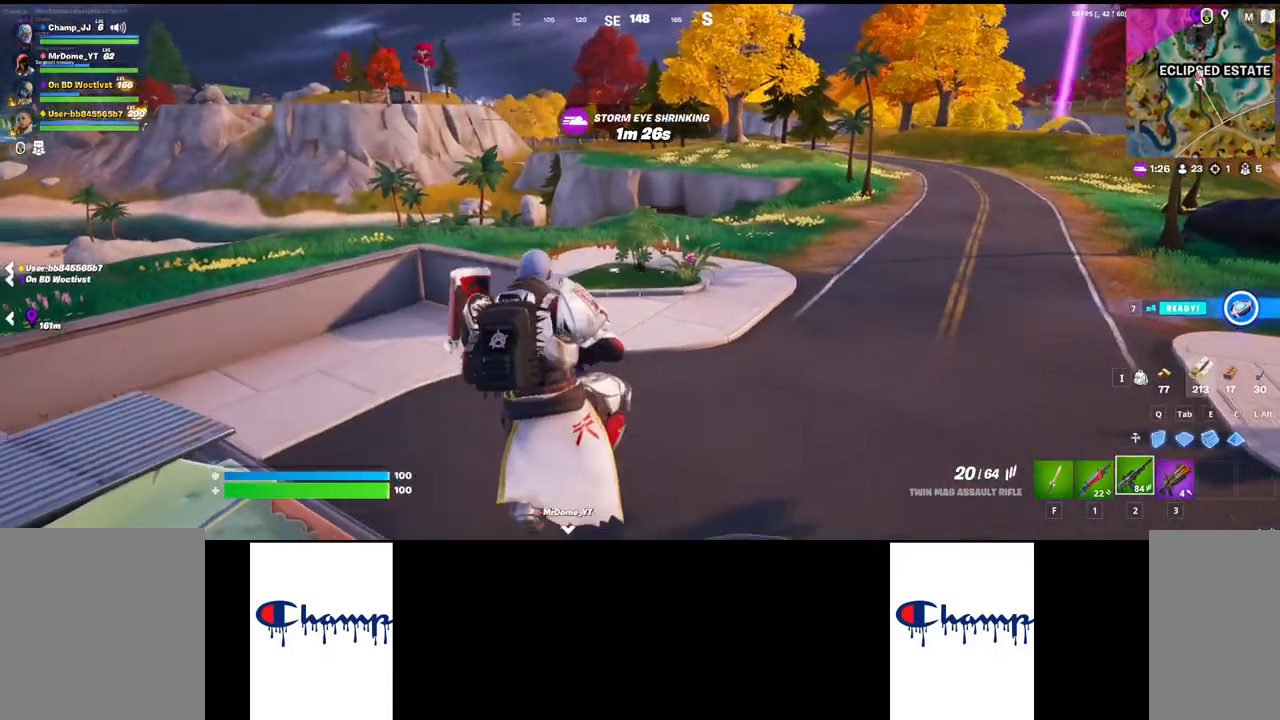
{"keys": [], "mouse": [], "events": []}
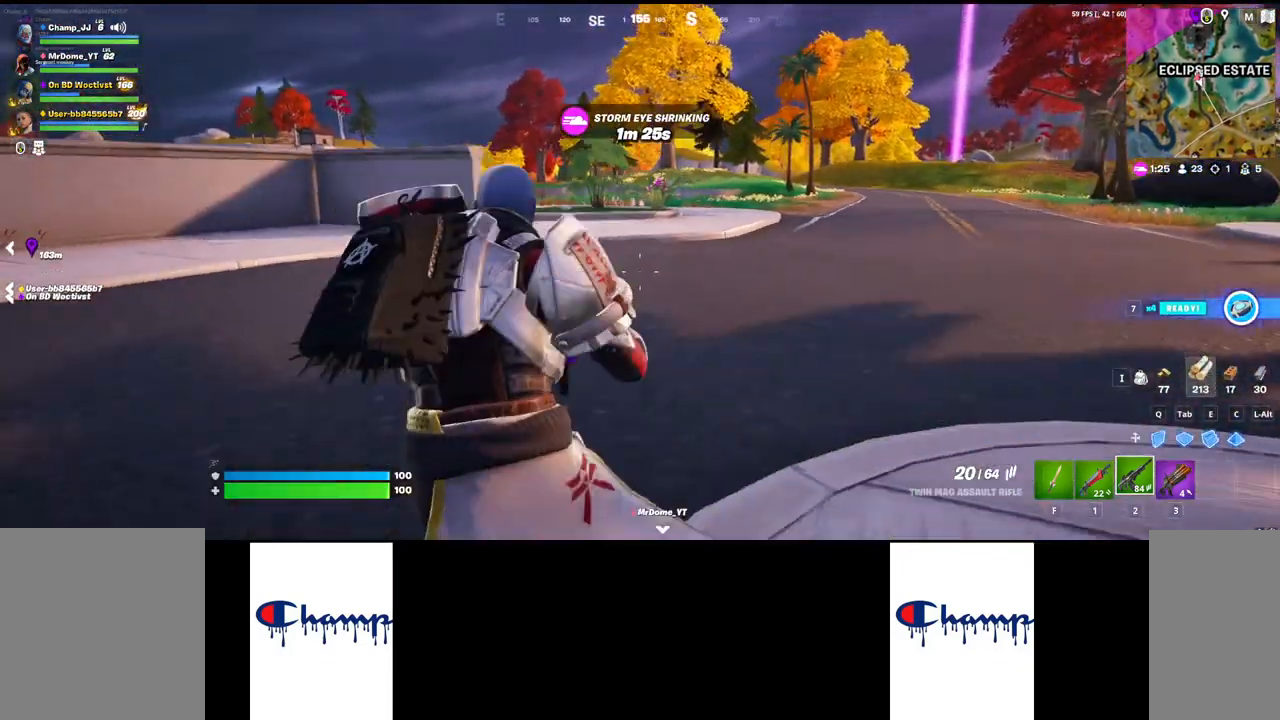
{"keys": ["w"], "mouse": [], "events": [[84, "w", "down"]]}
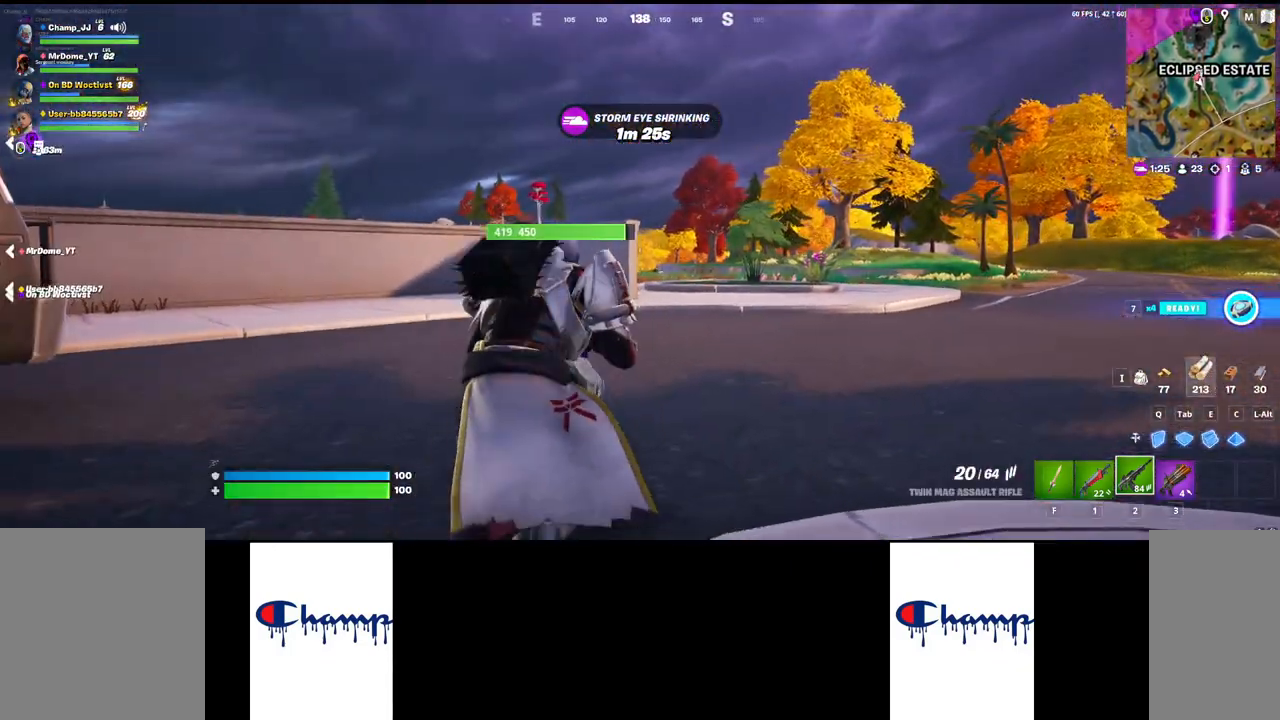
{"keys": ["w"], "mouse": [], "events": []}
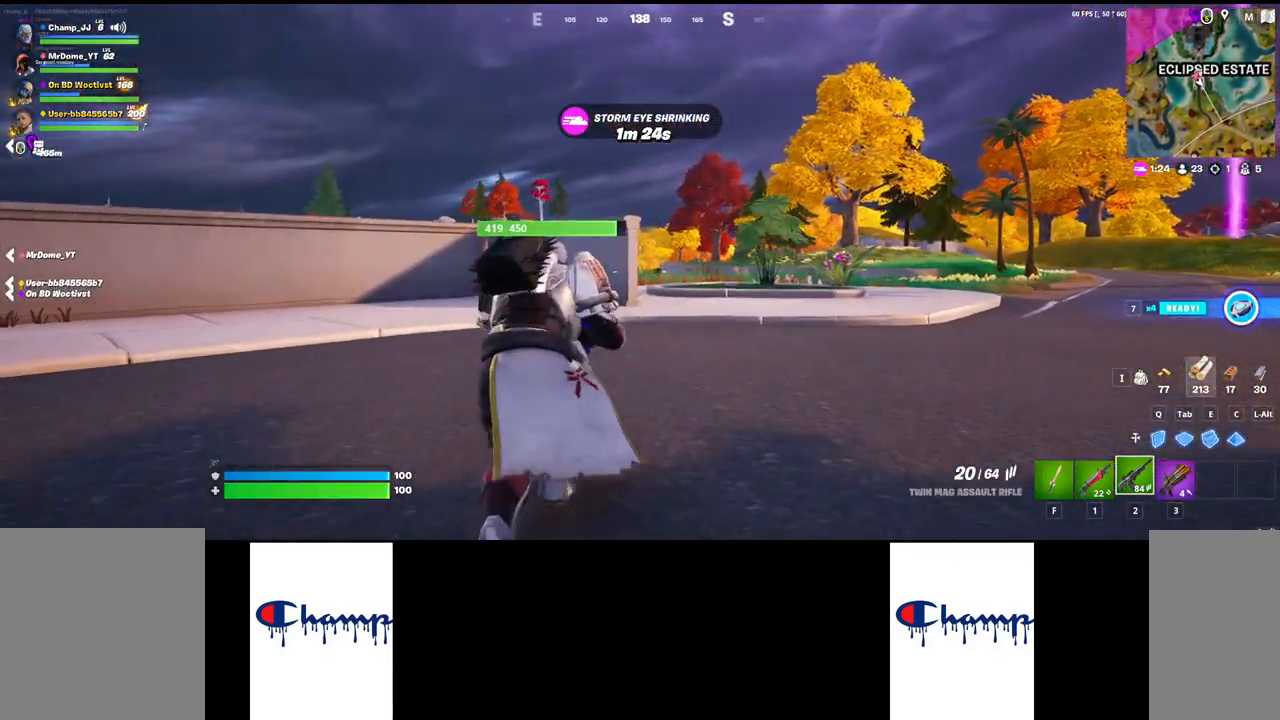
{"keys": ["w"], "mouse": [], "events": [[17, "shift", "down"], [200, "shift", "up"]]}
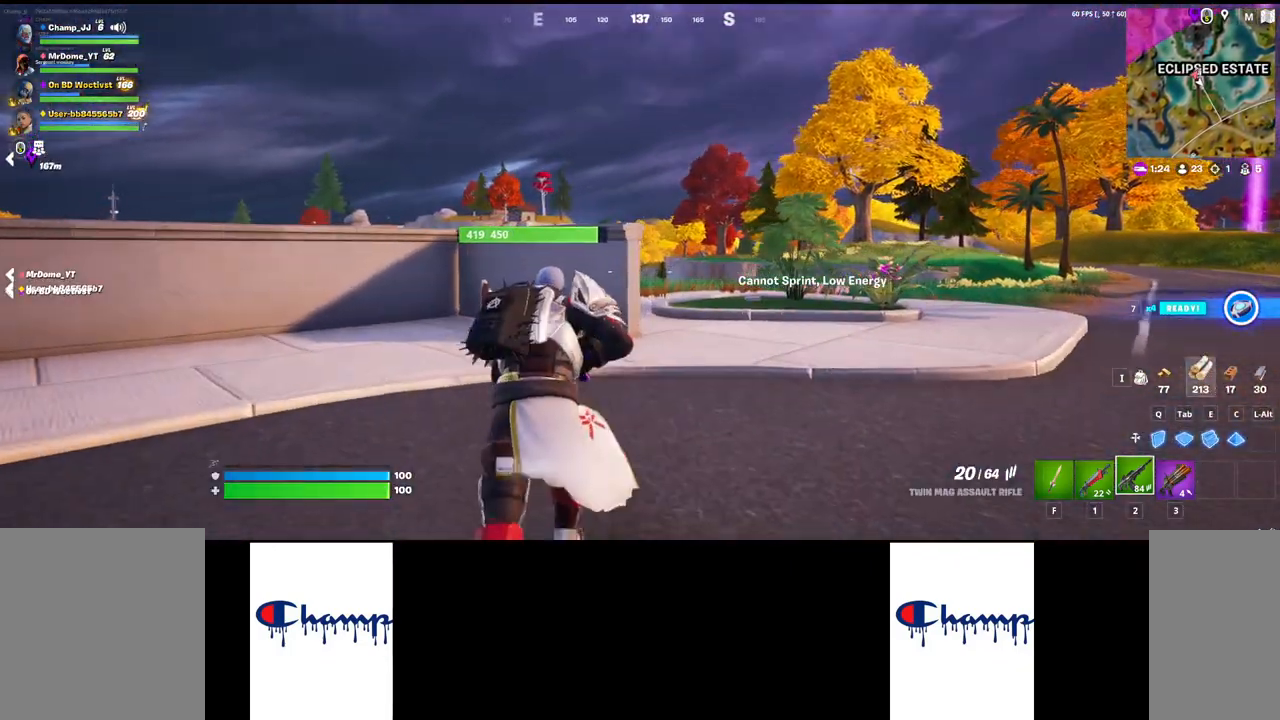
{"keys": ["w"], "mouse": [], "events": []}
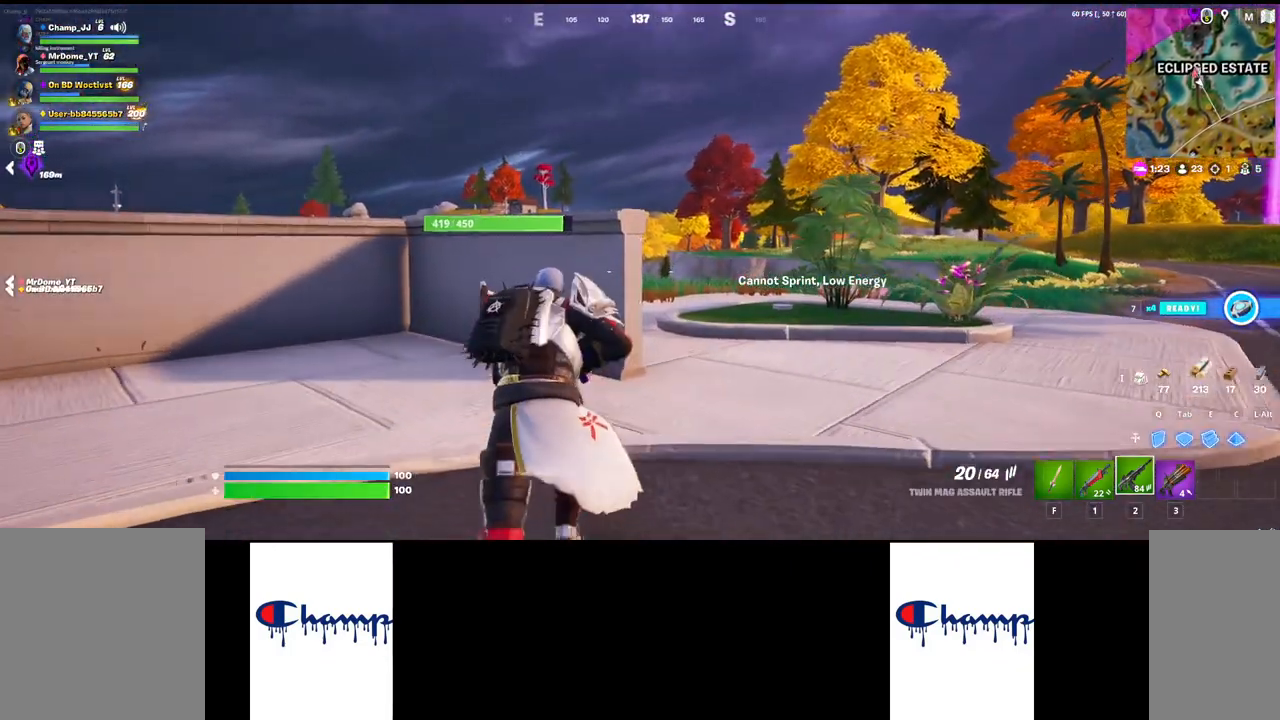
{"keys": ["a"], "mouse": [], "events": [[400, "w", "up"], [417, "a", "down"]]}
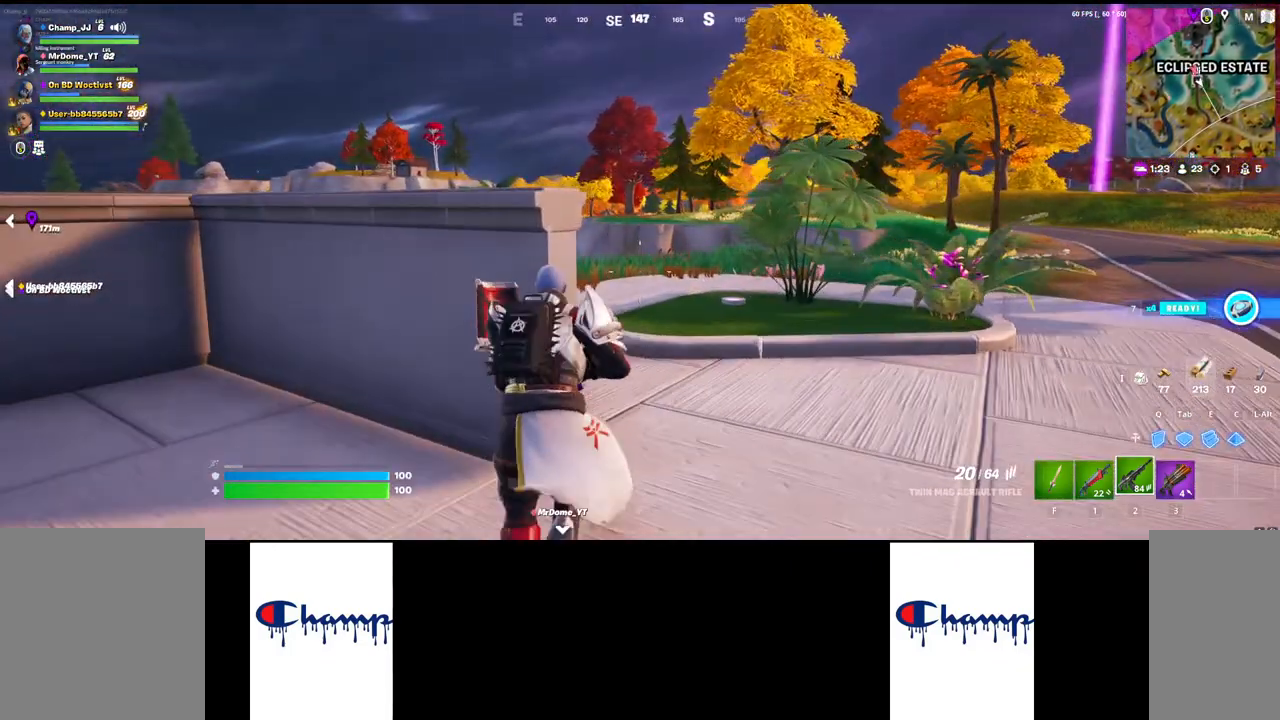
{"keys": [], "mouse": [], "events": [[117, "a", "up"]]}
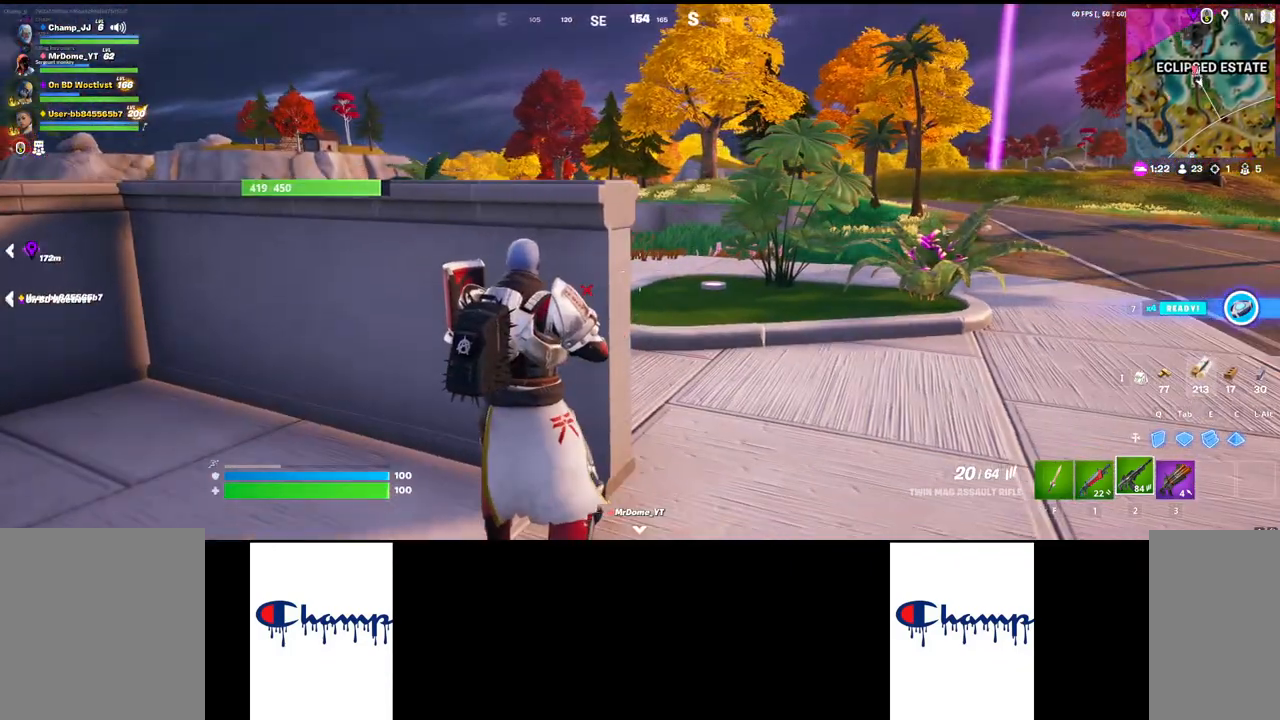
{"keys": [], "mouse": [], "events": []}
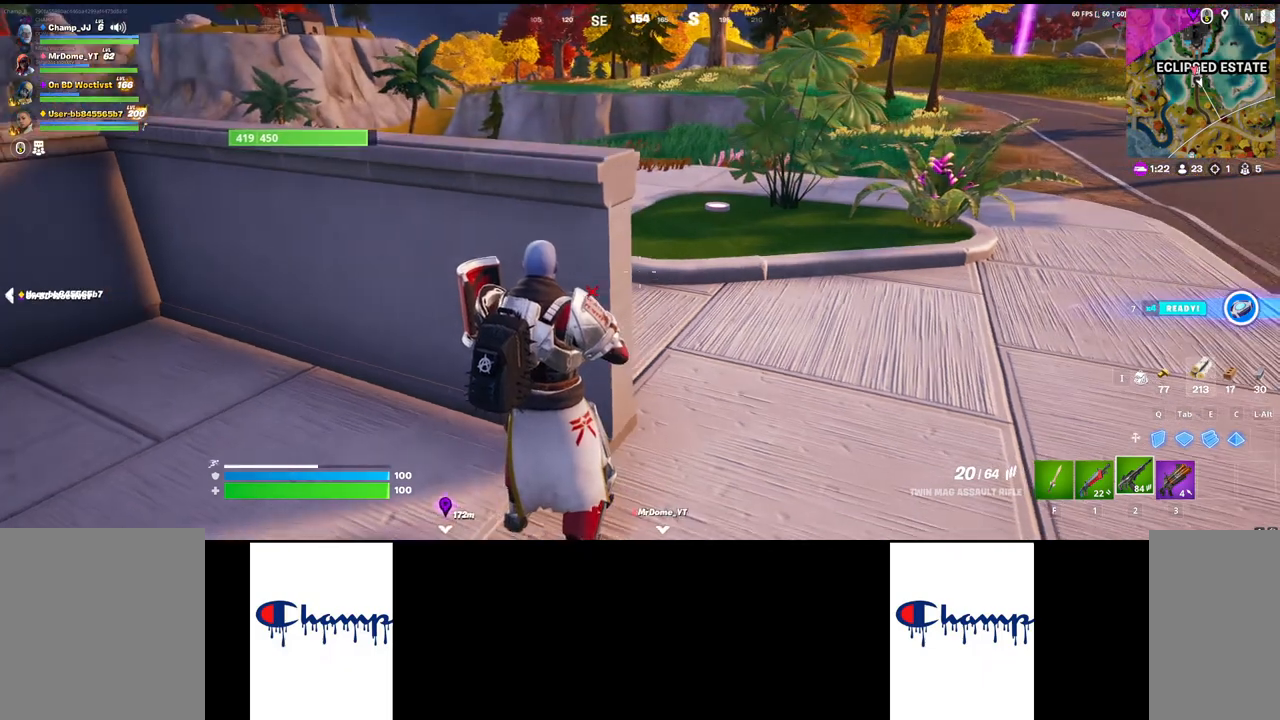
{"keys": [], "mouse": [], "events": []}
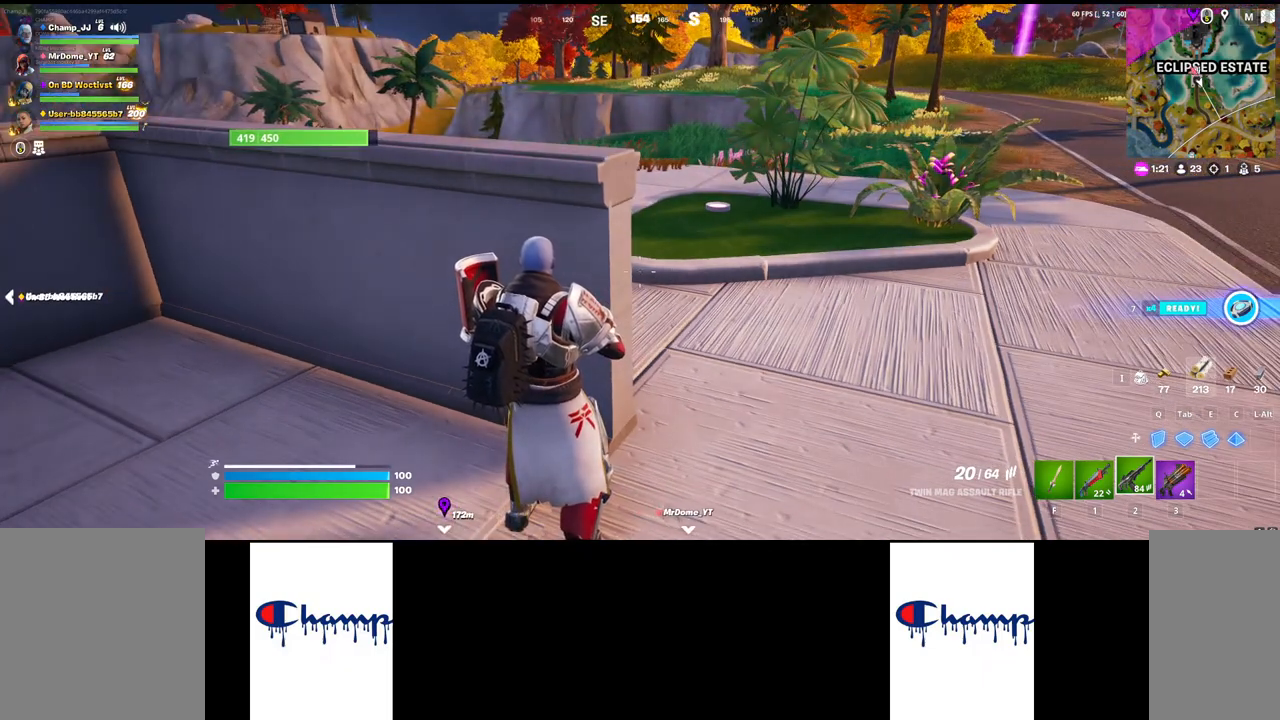
{"keys": [], "mouse": [], "events": []}
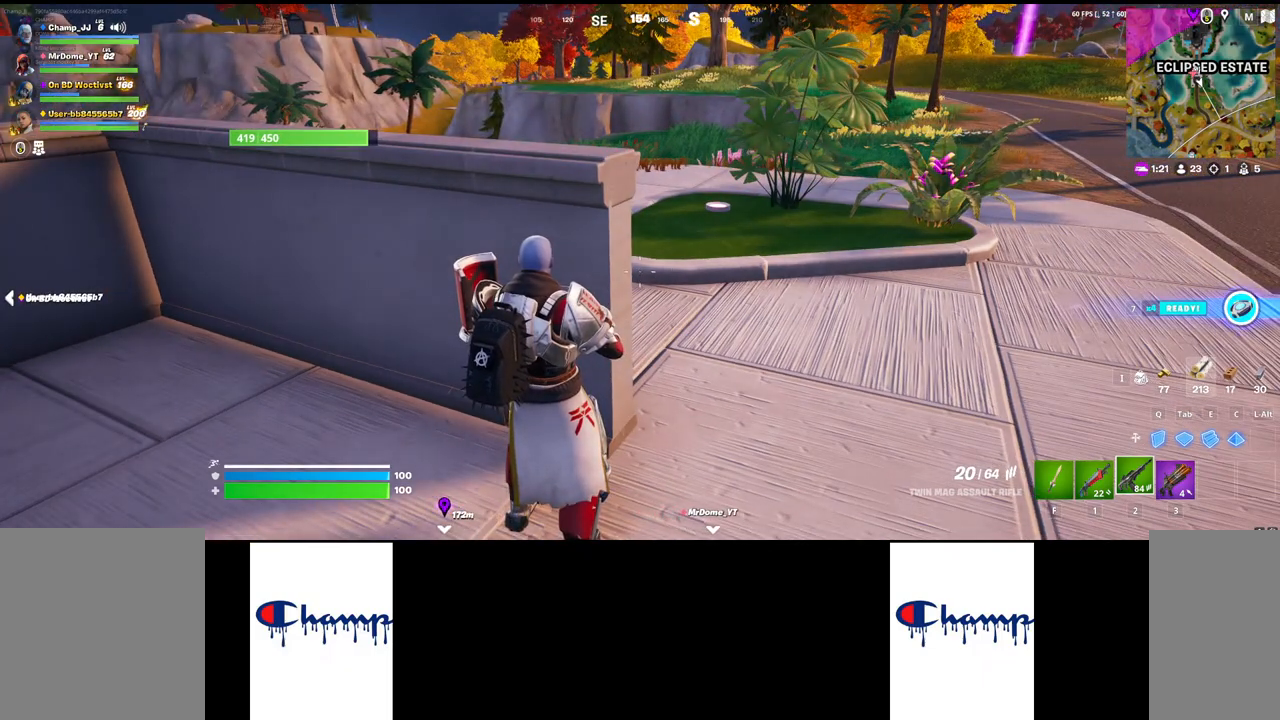
{"keys": [], "mouse": [], "events": []}
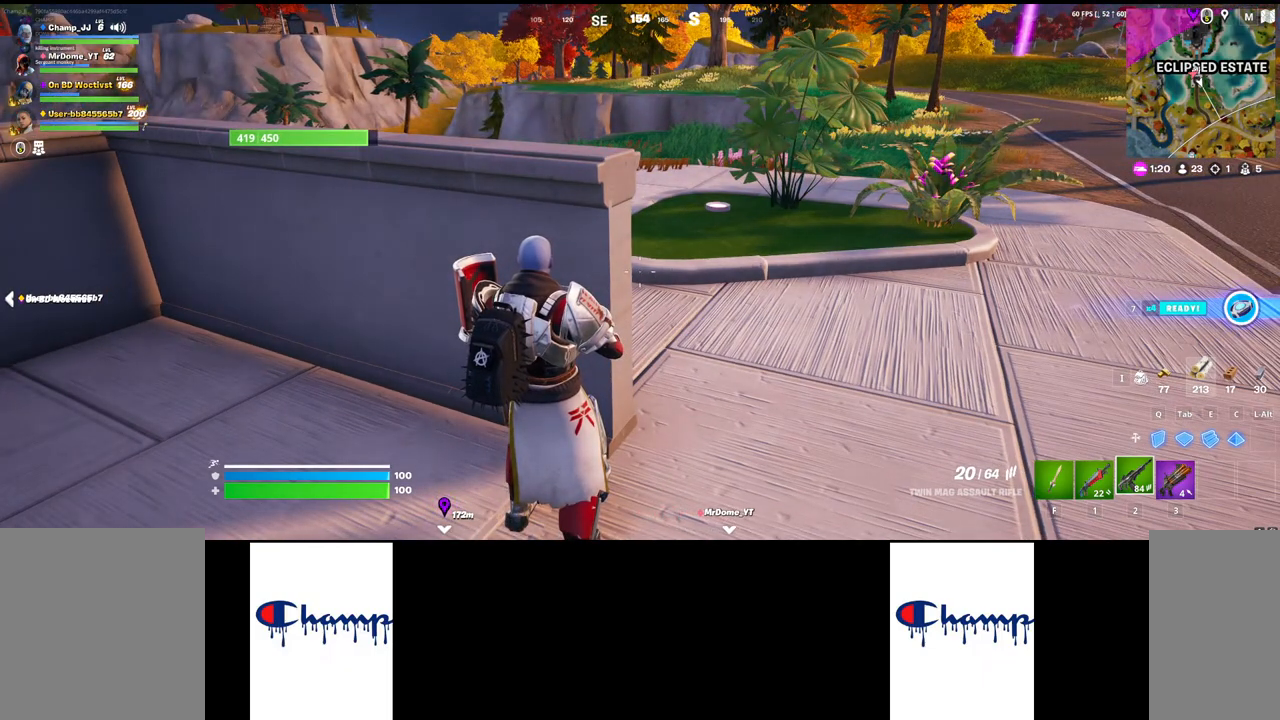
{"keys": [], "mouse": [], "events": []}
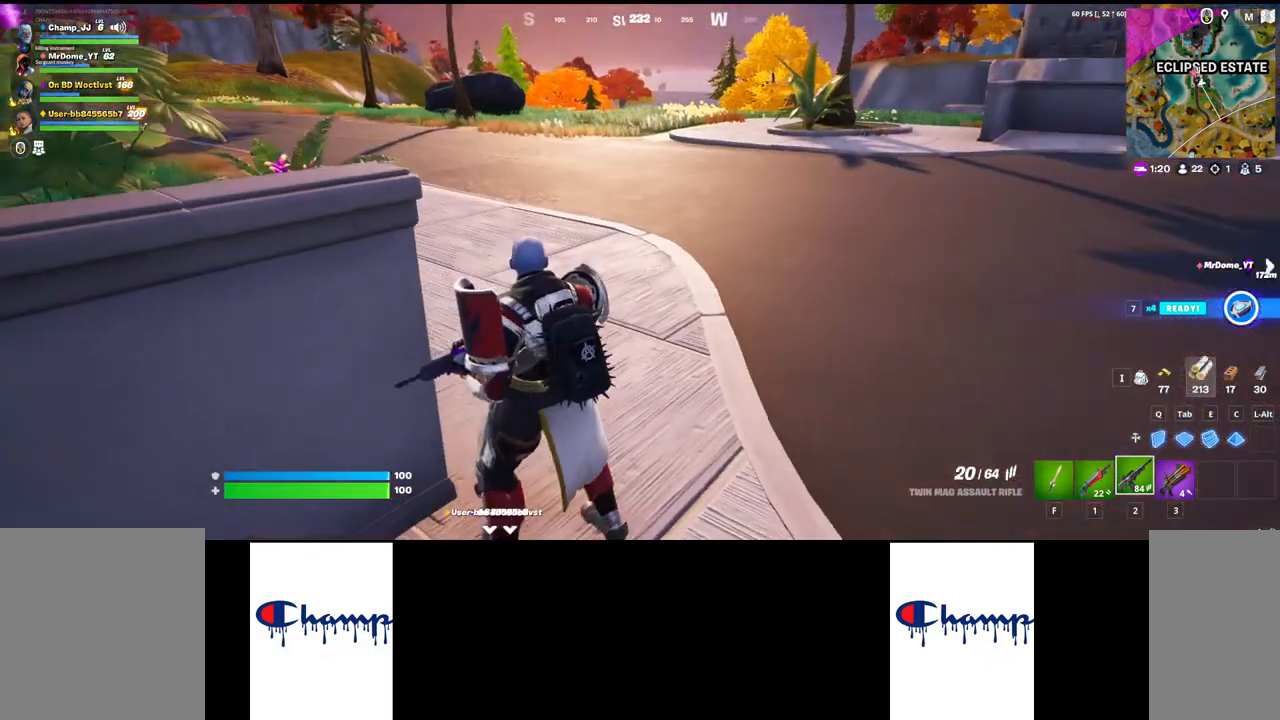
{"keys": [], "mouse": [], "events": []}
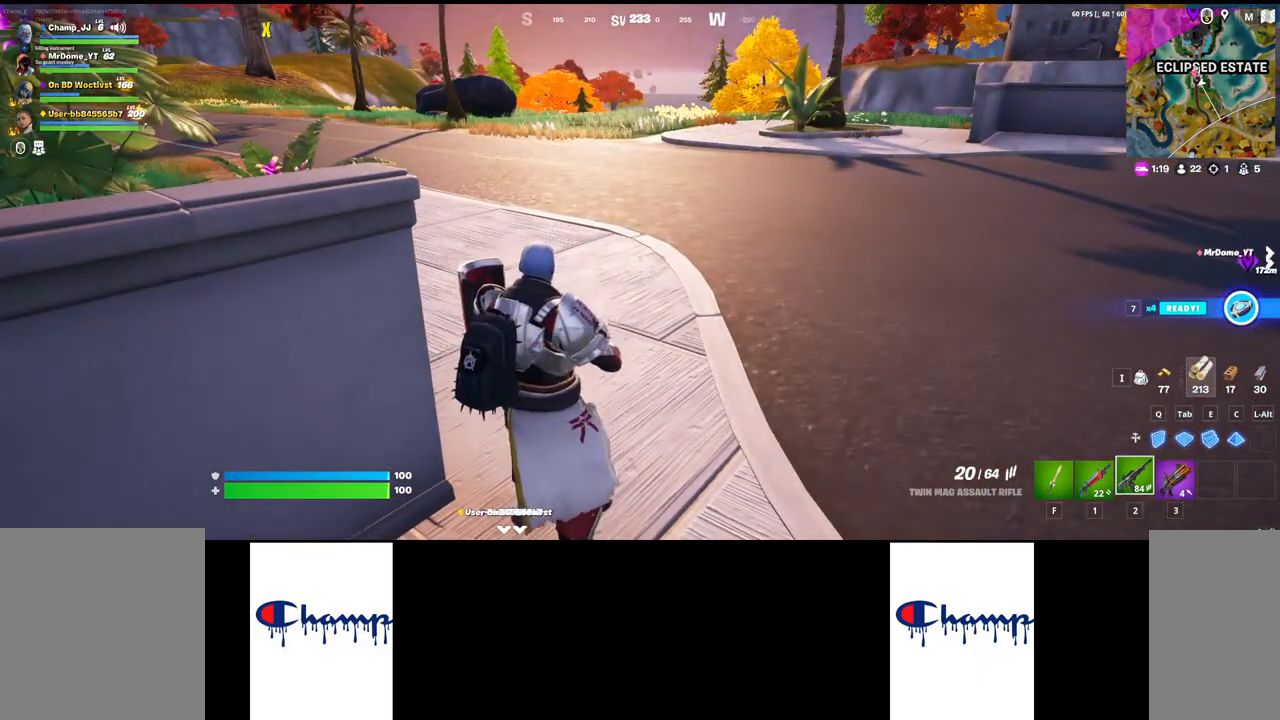
{"keys": [], "mouse": [], "events": []}
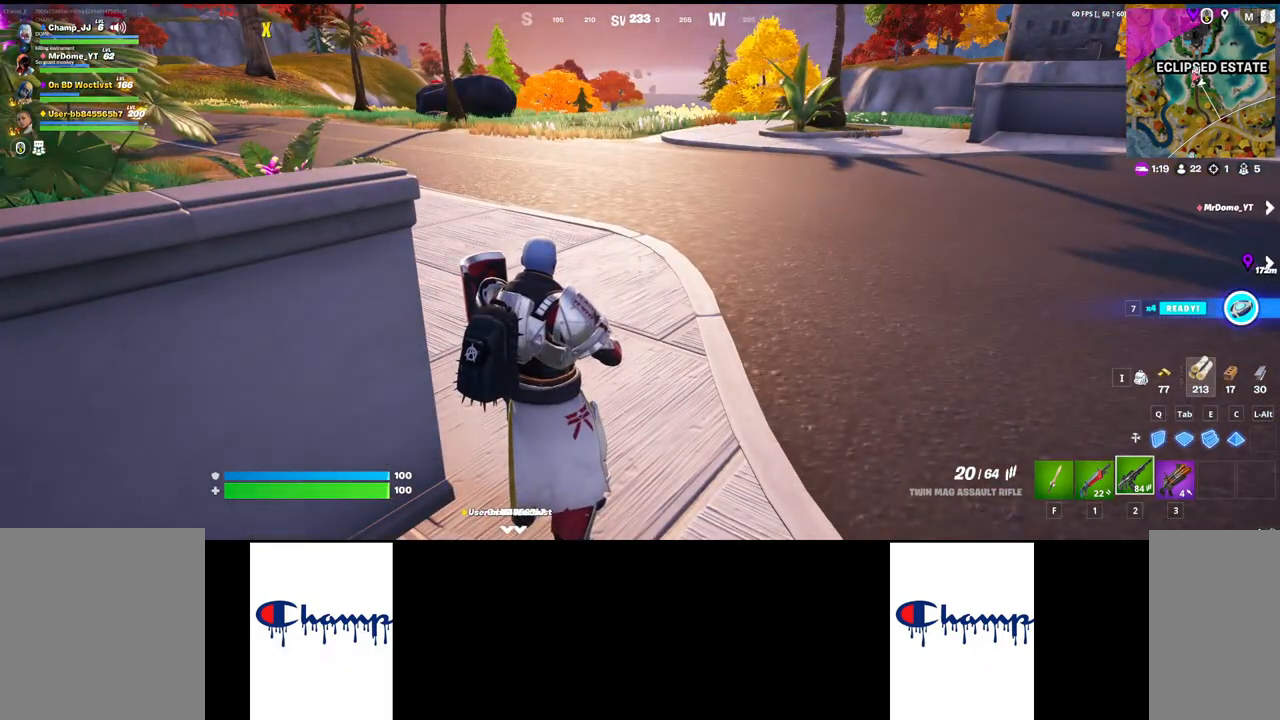
{"keys": [], "mouse": [], "events": []}
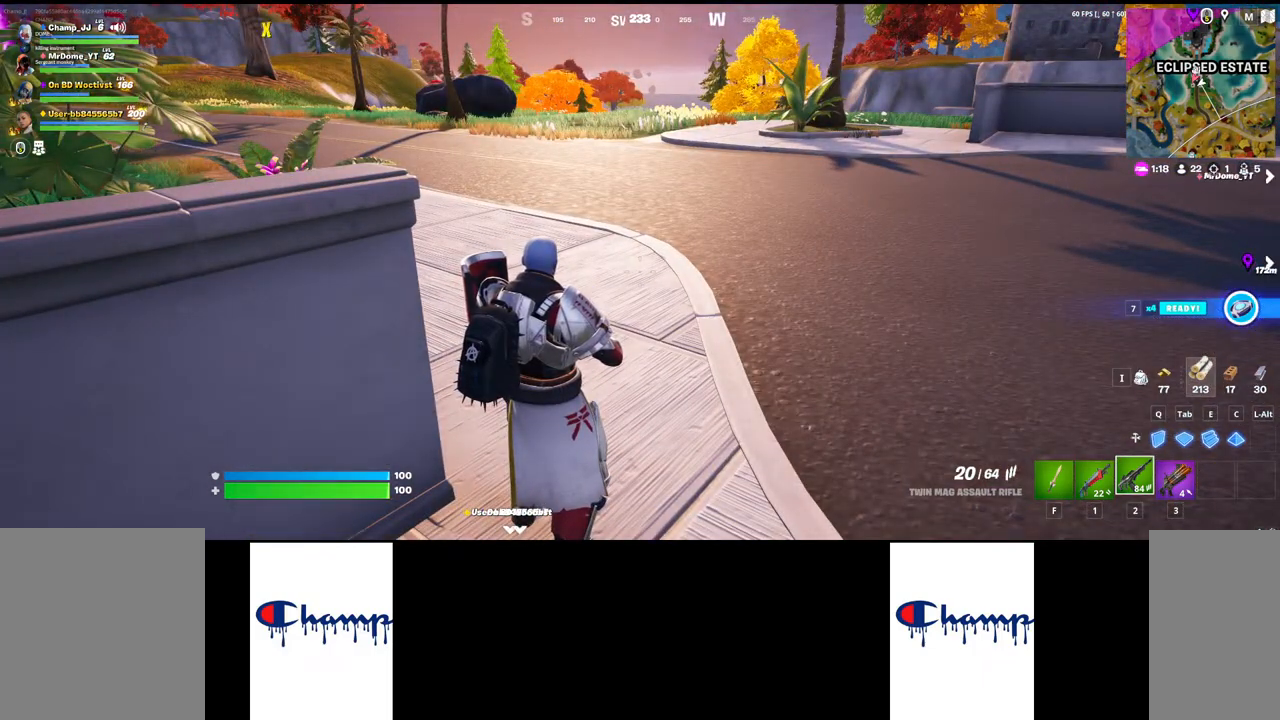
{"keys": [], "mouse": [], "events": [[134, "e", "down"], [284, "e", "up"]]}
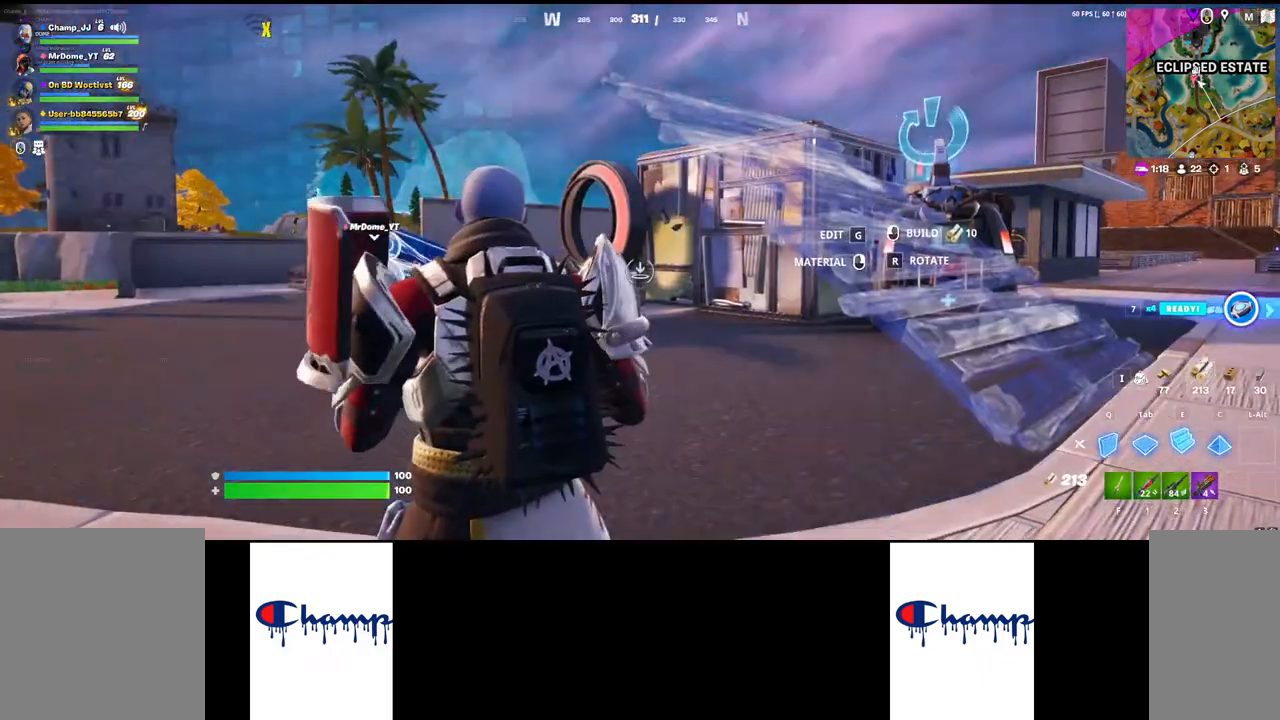
{"keys": ["shift", "space", "w"], "mouse": [], "events": [[317, "w", "down"], [334, "shift", "down"], [450, "space", "down"]]}
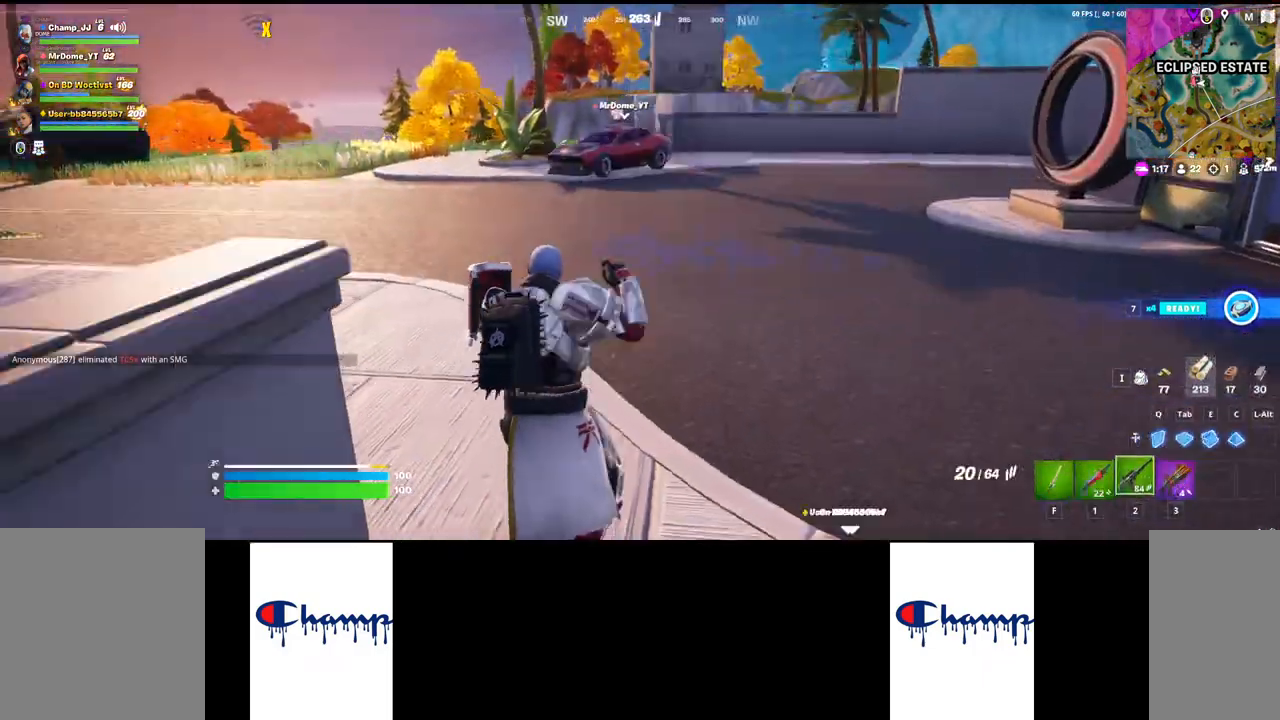
{"keys": ["shift", "w"], "mouse": [], "events": [[134, "space", "up"]]}
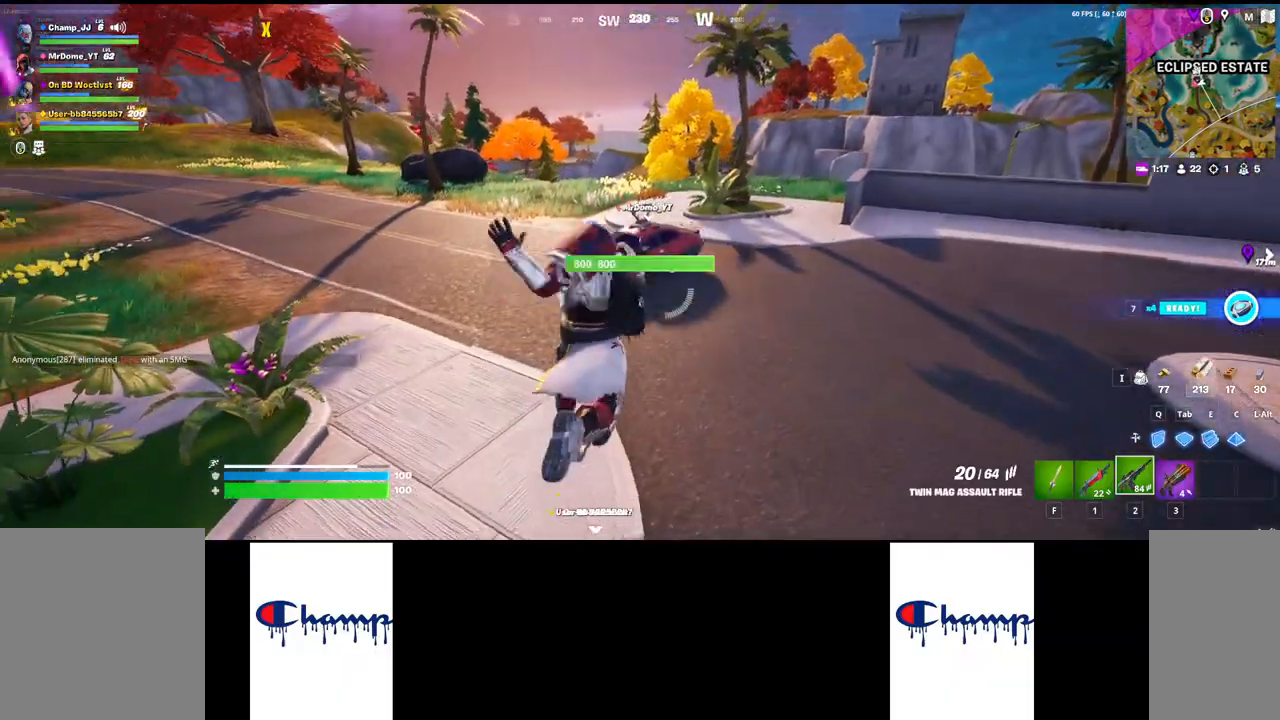
{"keys": ["shift", "w"], "mouse": [], "events": []}
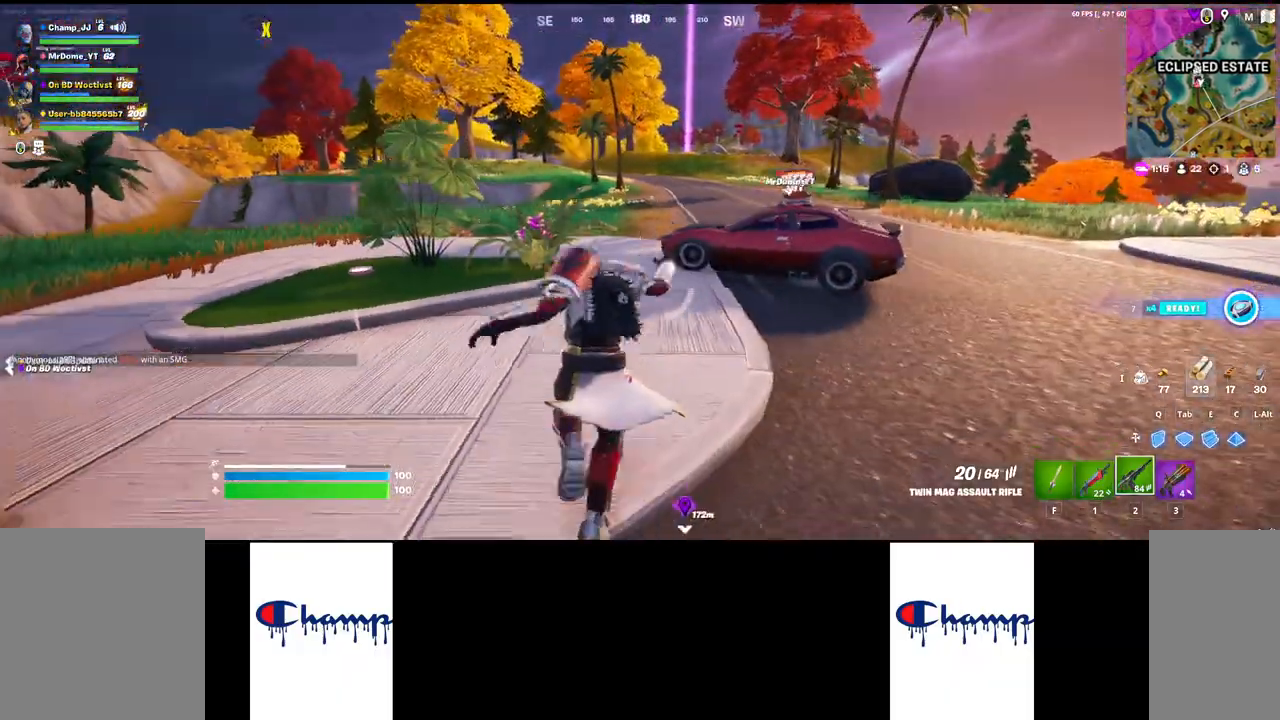
{"keys": ["shift", "w"], "mouse": [], "events": []}
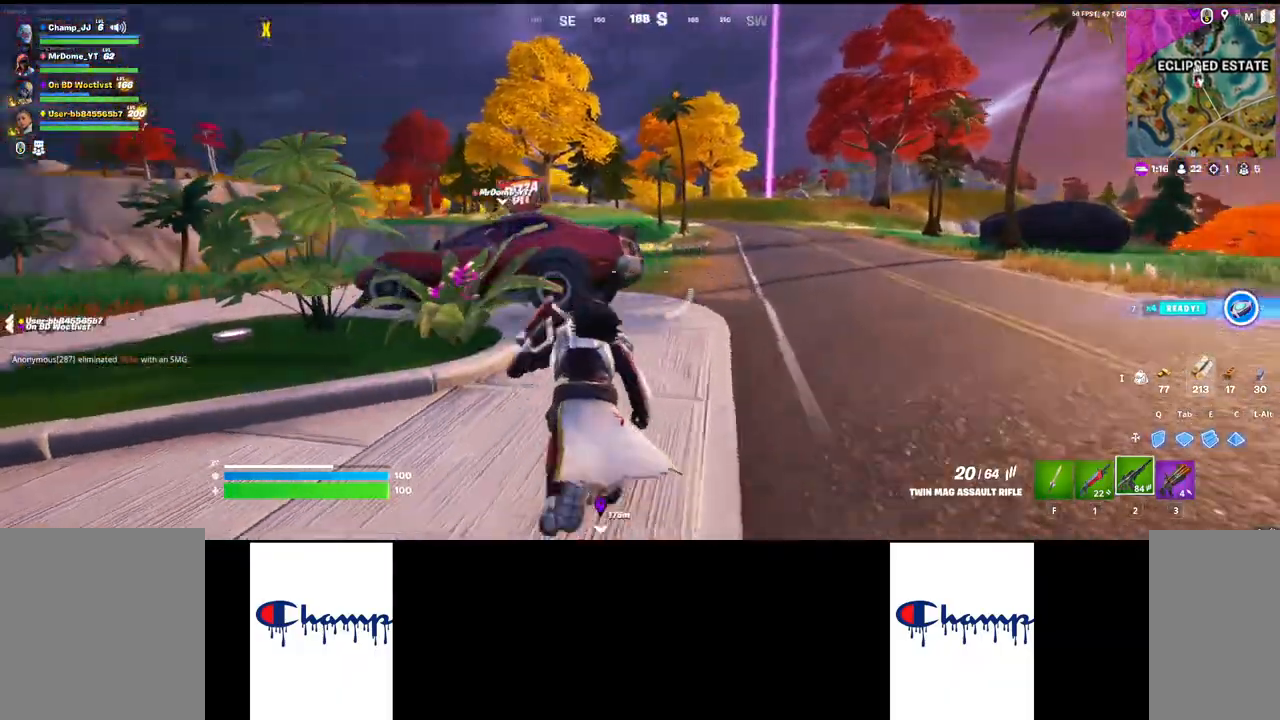
{"keys": ["shift", "w"], "mouse": [], "events": []}
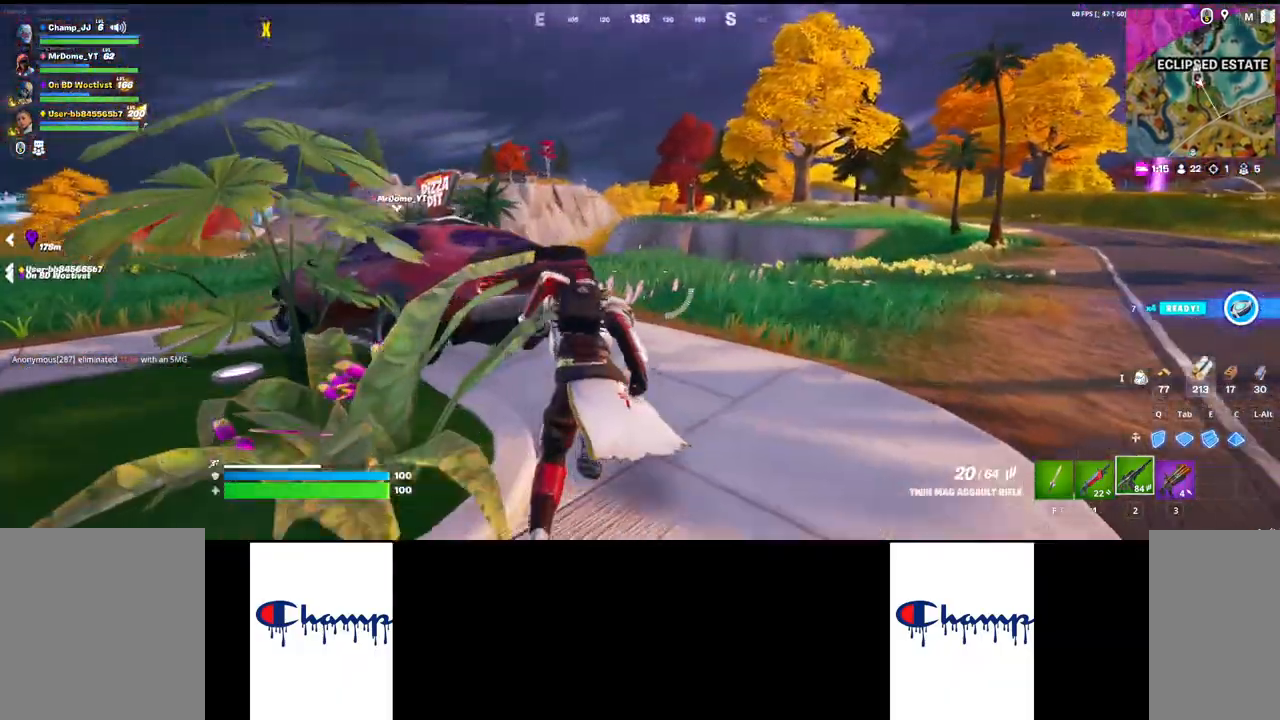
{"keys": ["shift", "w"], "mouse": [], "events": []}
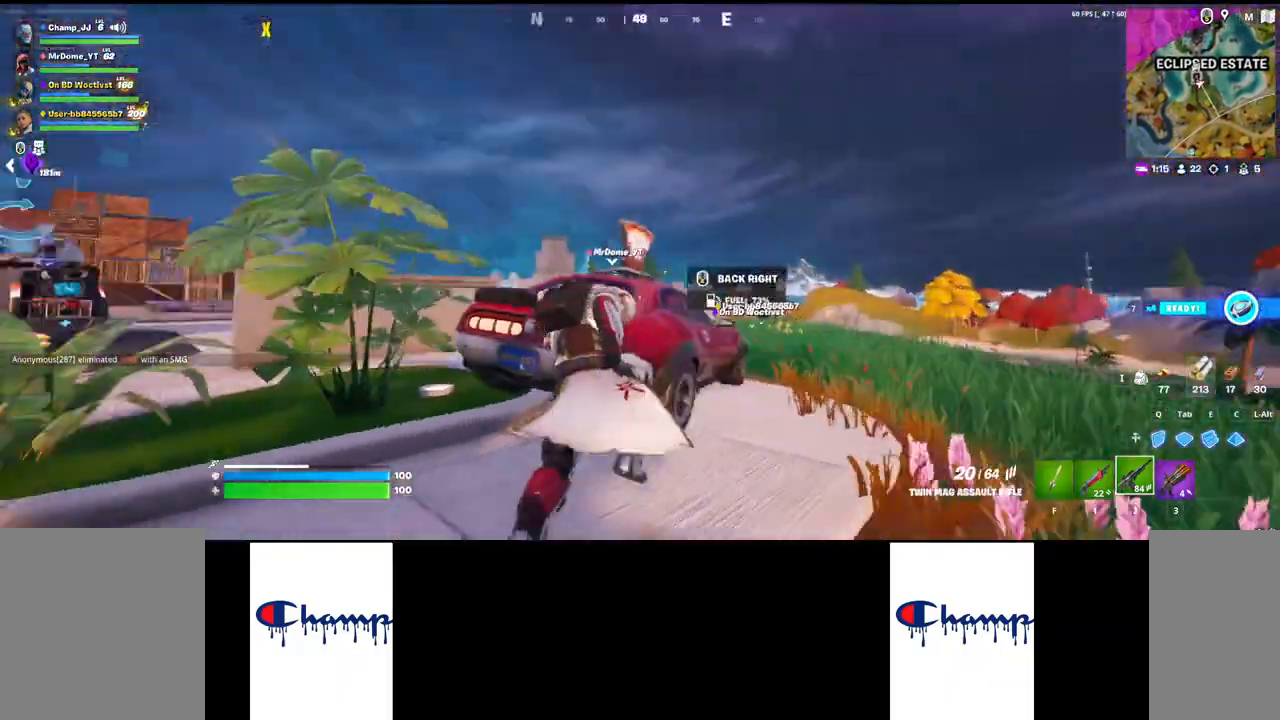
{"keys": ["w"], "mouse": ["mb4"], "events": [[50, "mouse_mb4", "down"], [300, "shift", "up"]]}
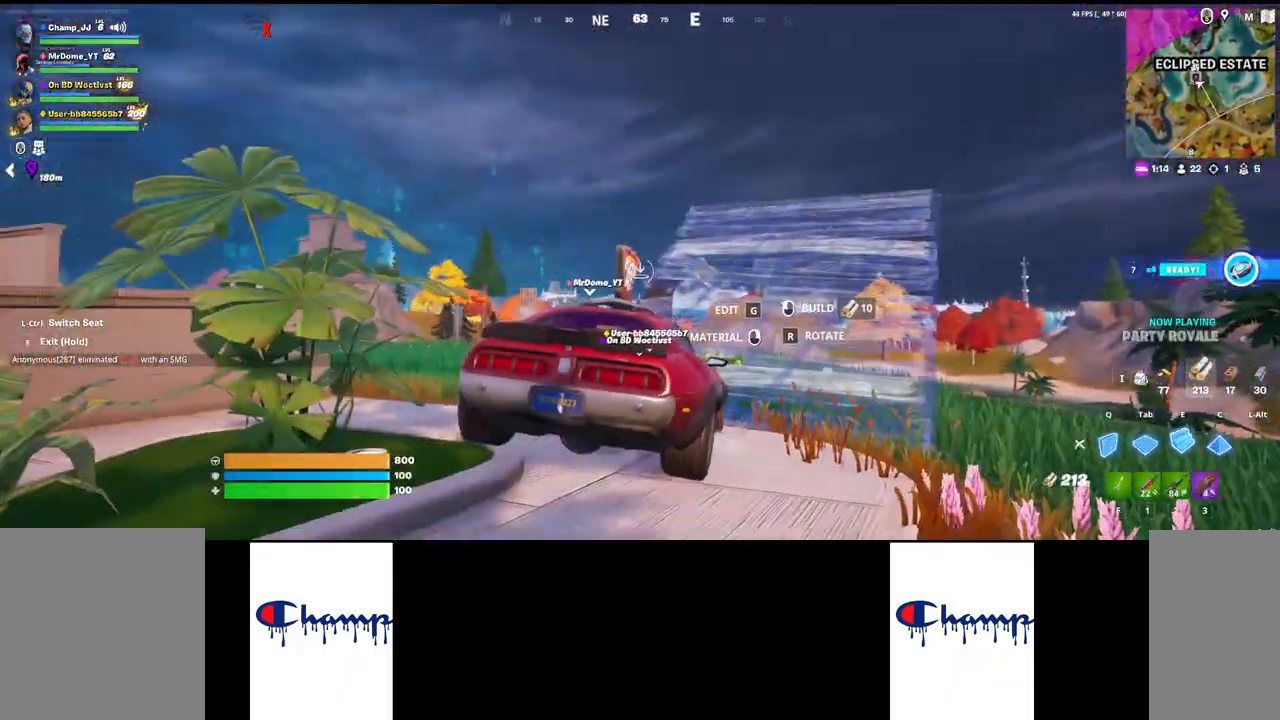
{"keys": [], "mouse": [], "events": [[84, "w", "up"], [100, "mouse_mb4", "up"]]}
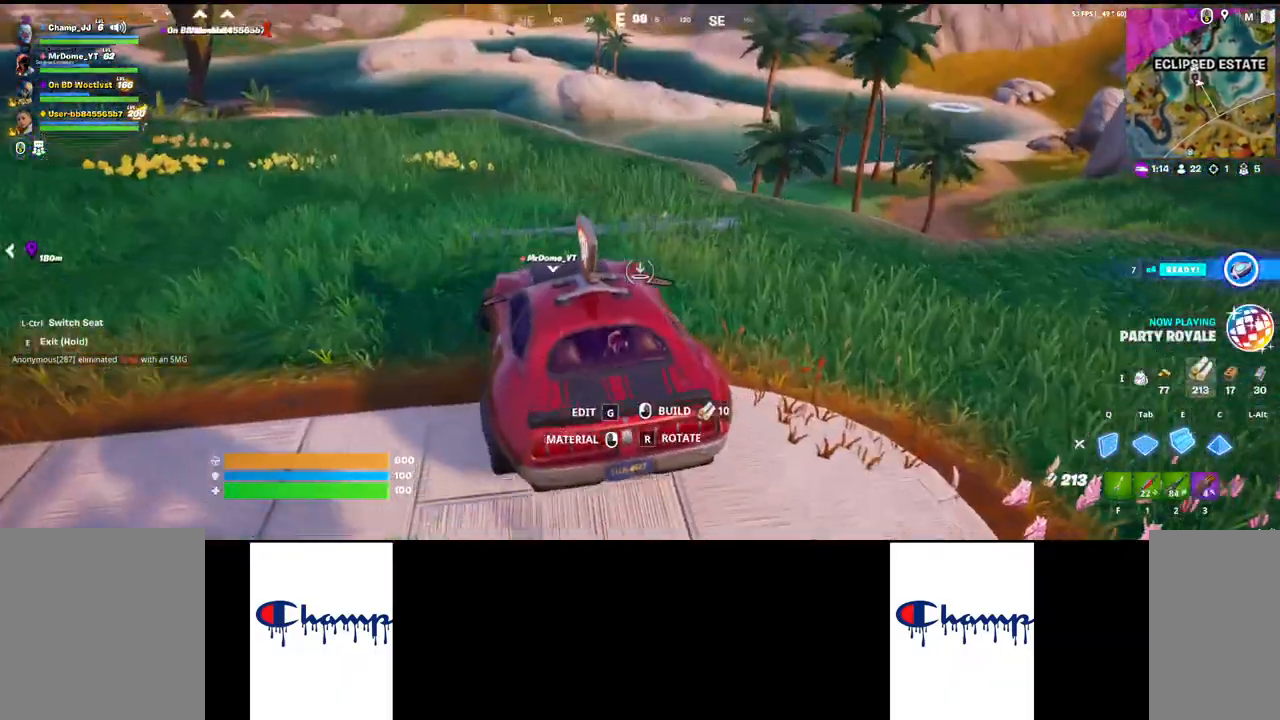
{"keys": [], "mouse": [], "events": []}
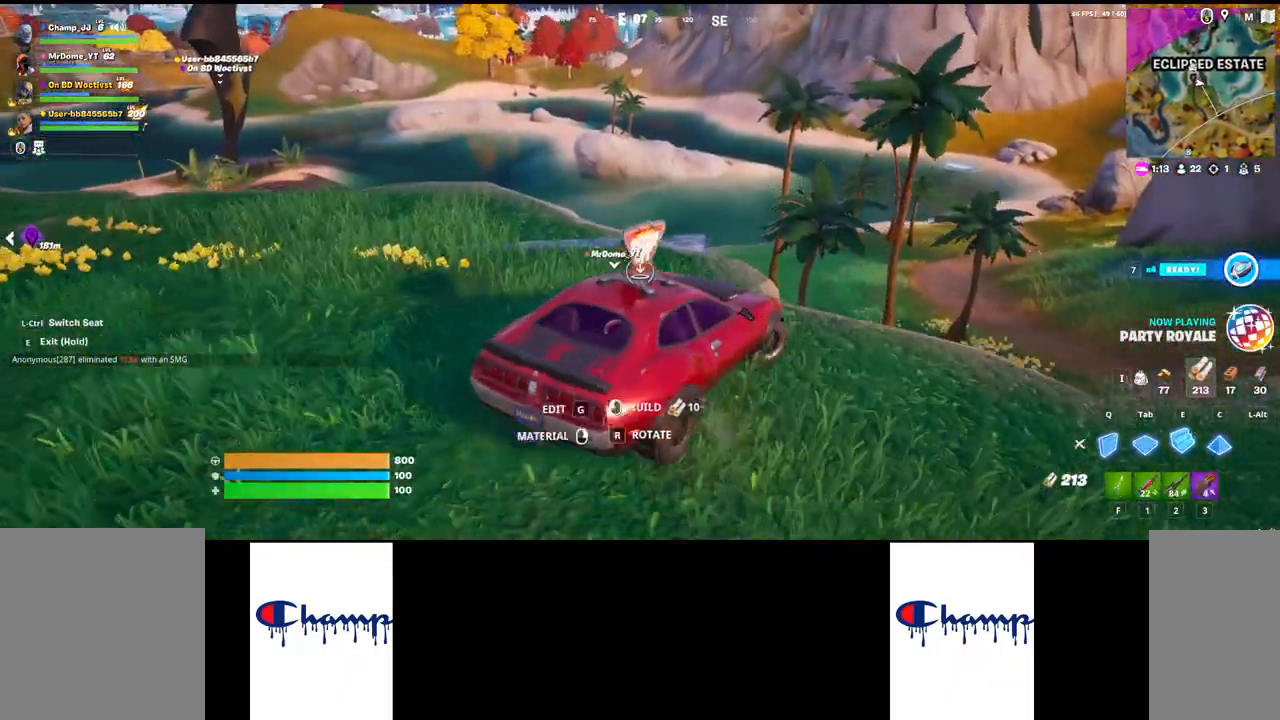
{"keys": [], "mouse": [], "events": []}
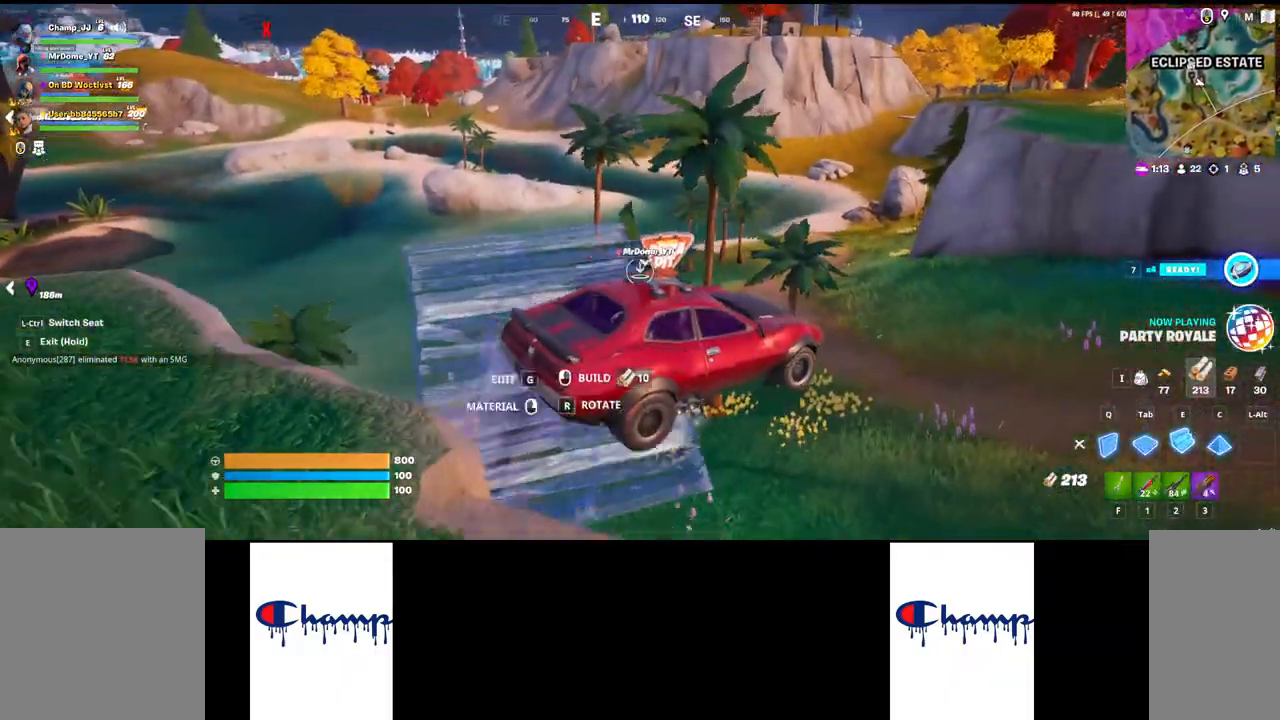
{"keys": ["1"], "mouse": [], "events": [[484, "1", "down"]]}
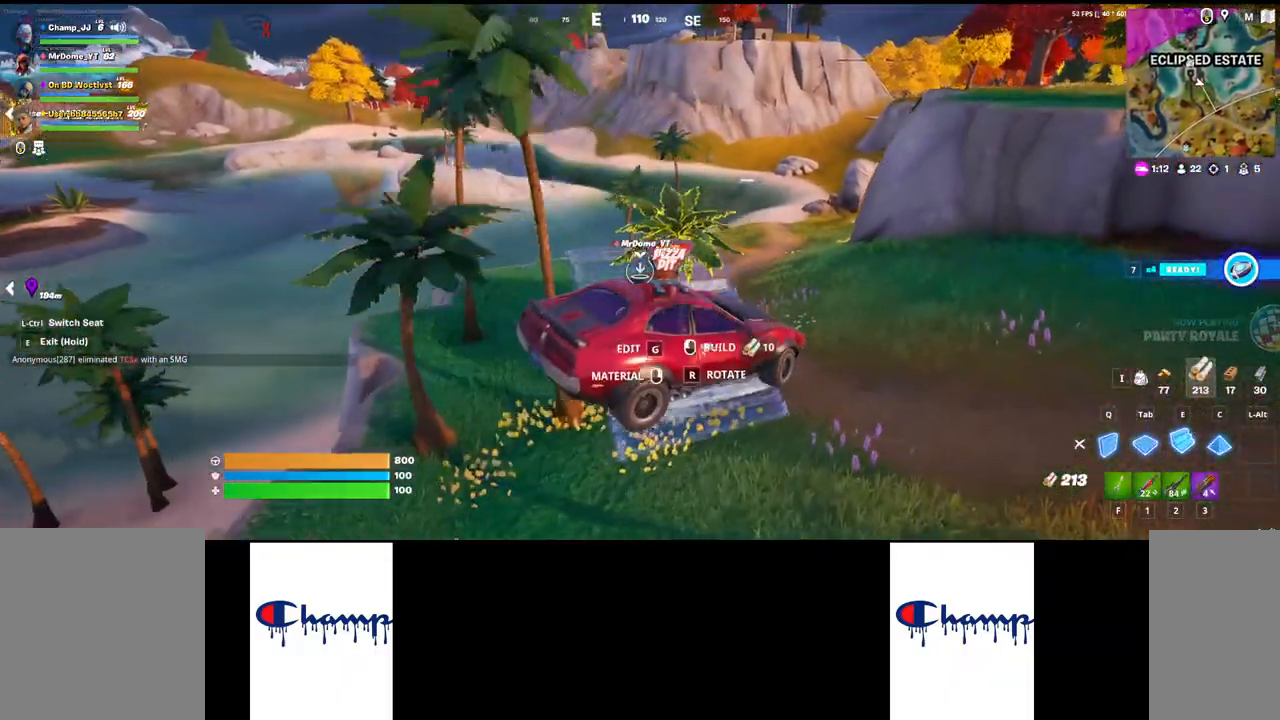
{"keys": [], "mouse": [], "events": [[117, "1", "up"]]}